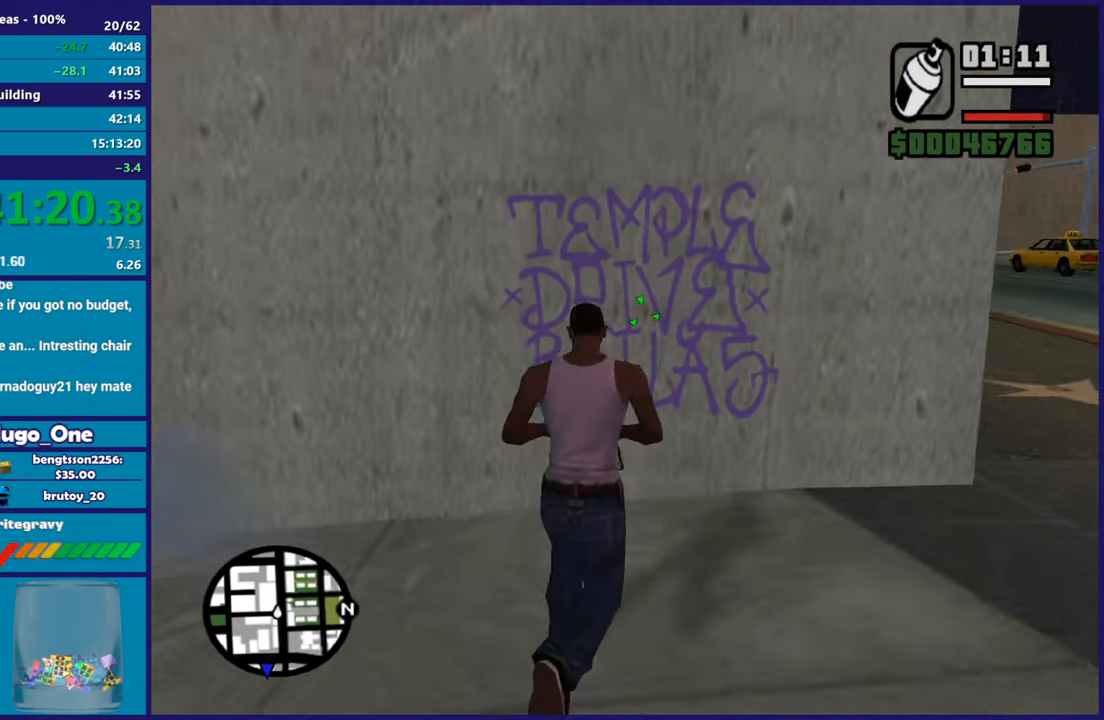
Gameplay with a controller (Xbox layout); each line is a JSON object with the inputs held at the frame after it. "button_events" lists button changes between this image and that frame as [ms after this image, input, new state], when the widget could be followed in between (sticks are given only as held states). This document gives stick clicks only as held states, not as events.
{"buttons": ["L2", "R2"], "left_stick": "center", "right_stick": "center", "button_events": []}
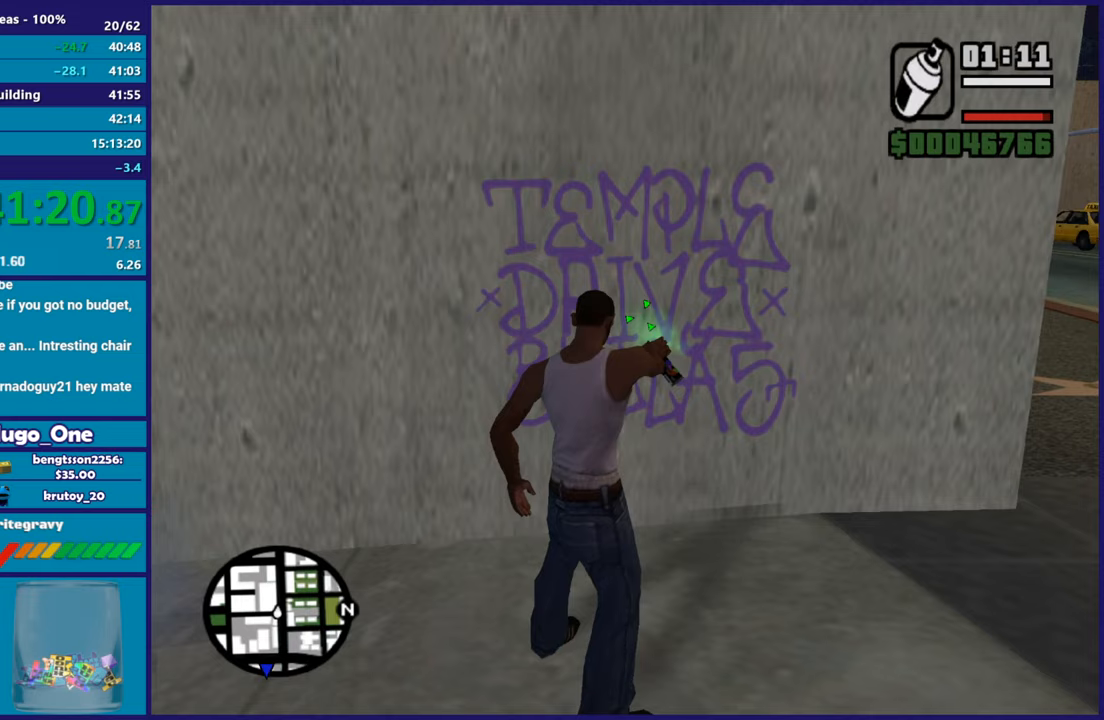
{"buttons": ["L2", "R2"], "left_stick": "up", "right_stick": "center", "button_events": []}
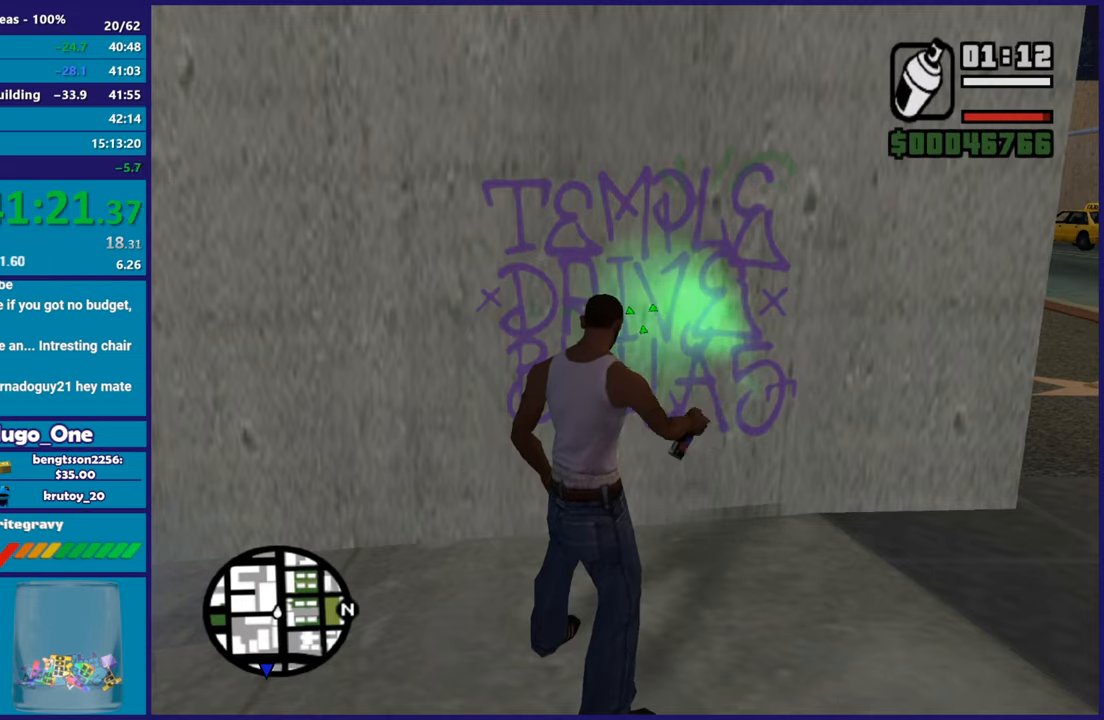
{"buttons": [], "left_stick": "up-left", "right_stick": "down-left", "button_events": [[450, "R2", "up"], [467, "L2", "up"]]}
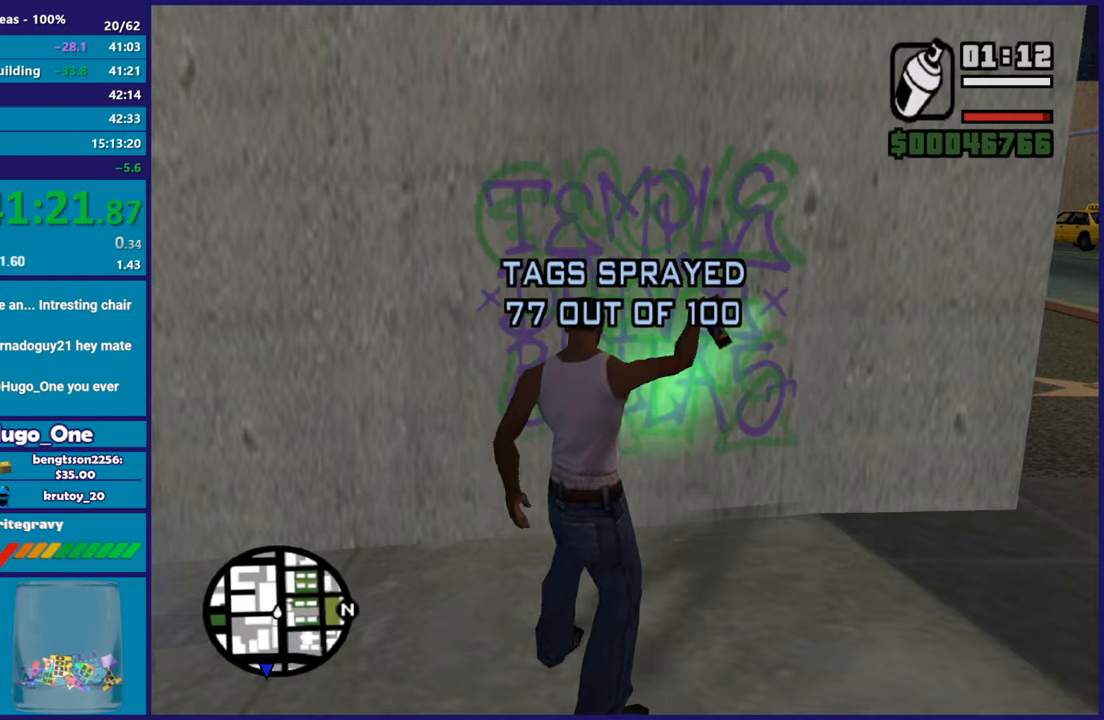
{"buttons": ["A"], "left_stick": "up-left", "right_stick": "center", "button_events": [[217, "A", "down"], [334, "A", "up"], [400, "A", "down"]]}
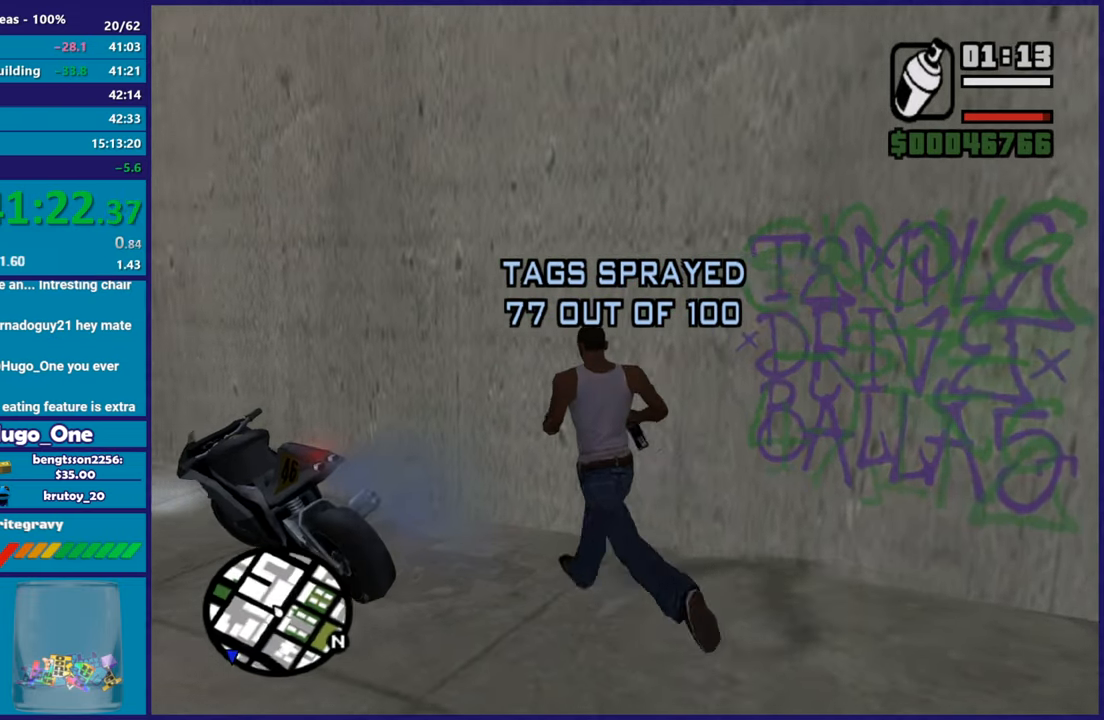
{"buttons": [], "left_stick": "center", "right_stick": "center", "button_events": [[33, "A", "up"], [200, "Y", "down"], [316, "Y", "up"], [367, "Y", "down"], [500, "Y", "up"]]}
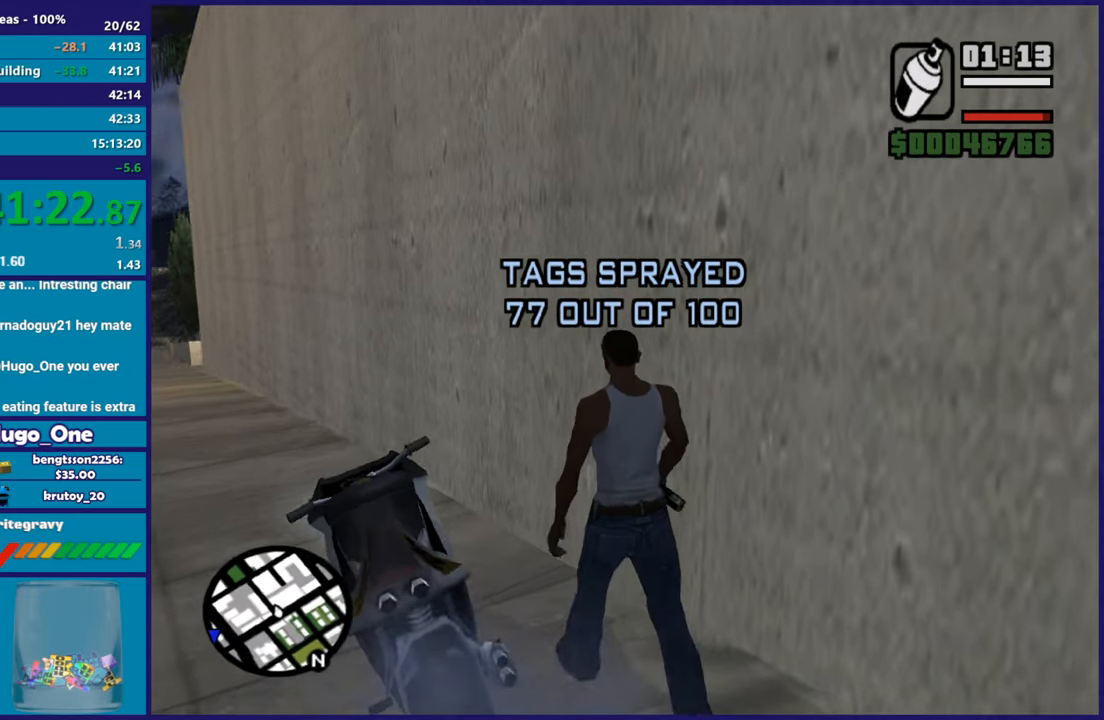
{"buttons": ["R2"], "left_stick": "left", "right_stick": "center", "button_events": [[334, "R2", "down"]]}
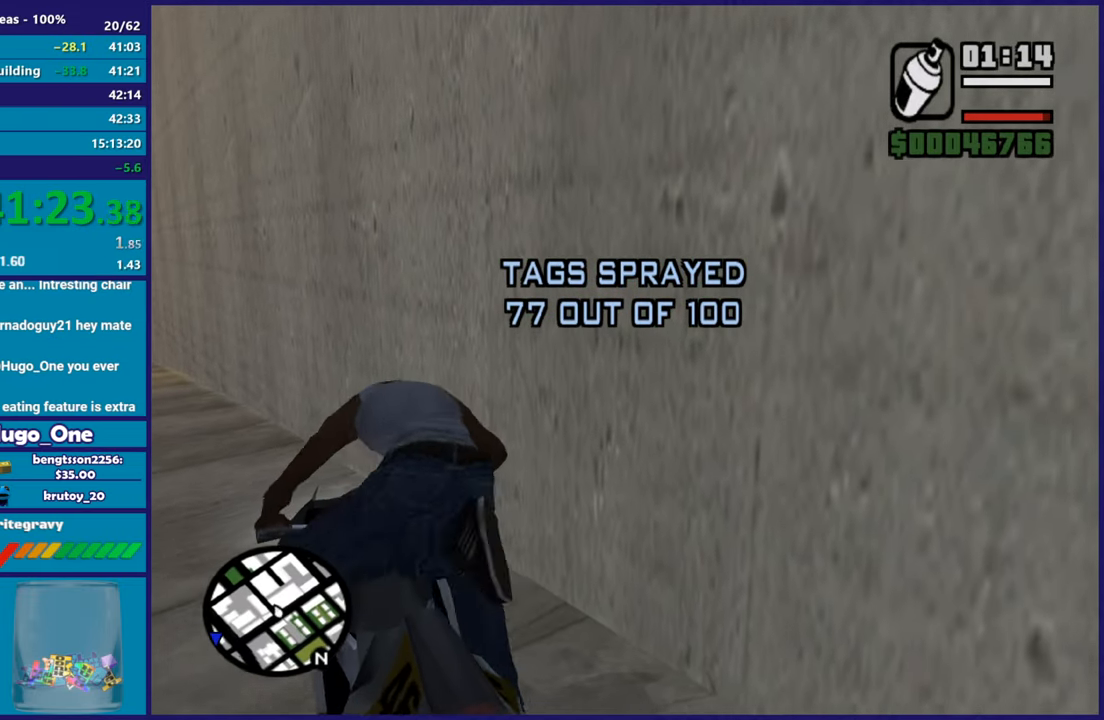
{"buttons": ["R2"], "left_stick": "left", "right_stick": "center", "button_events": []}
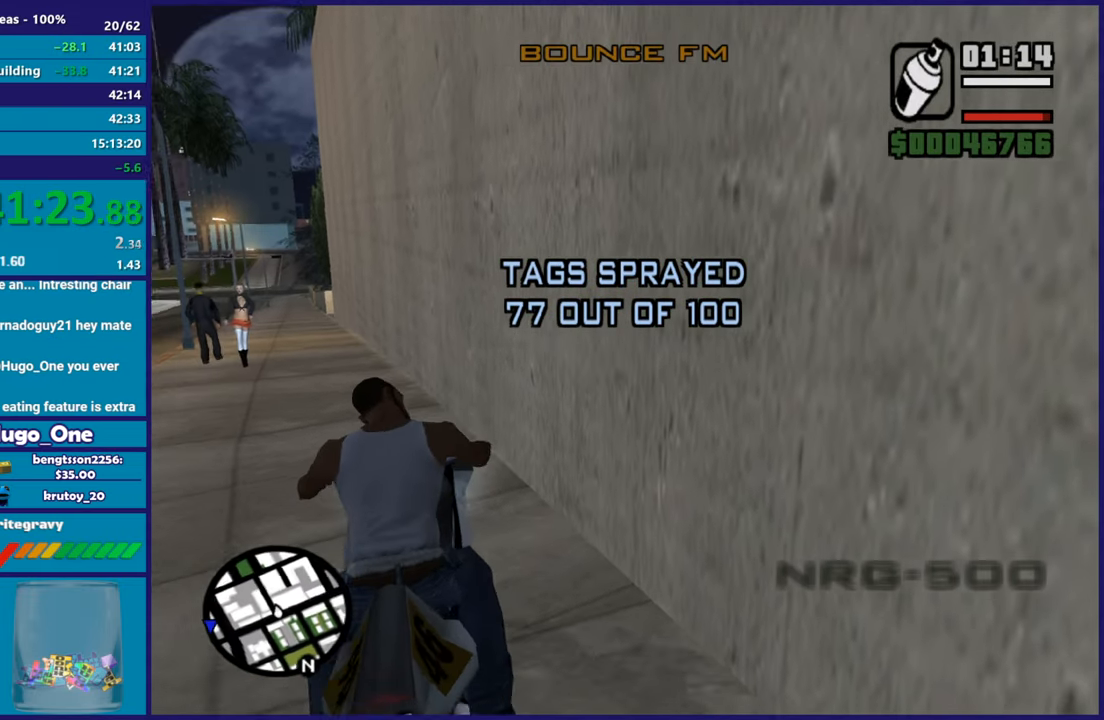
{"buttons": ["R2"], "left_stick": "center", "right_stick": "center", "button_events": []}
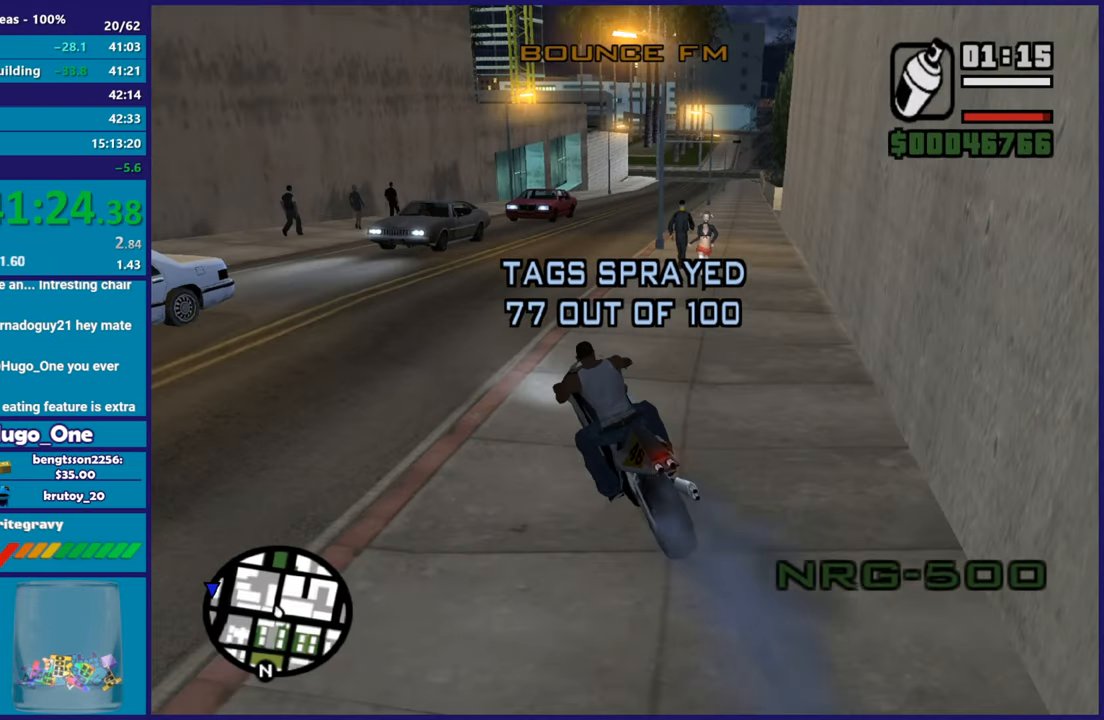
{"buttons": ["R2"], "left_stick": "right", "right_stick": "up-right", "button_events": []}
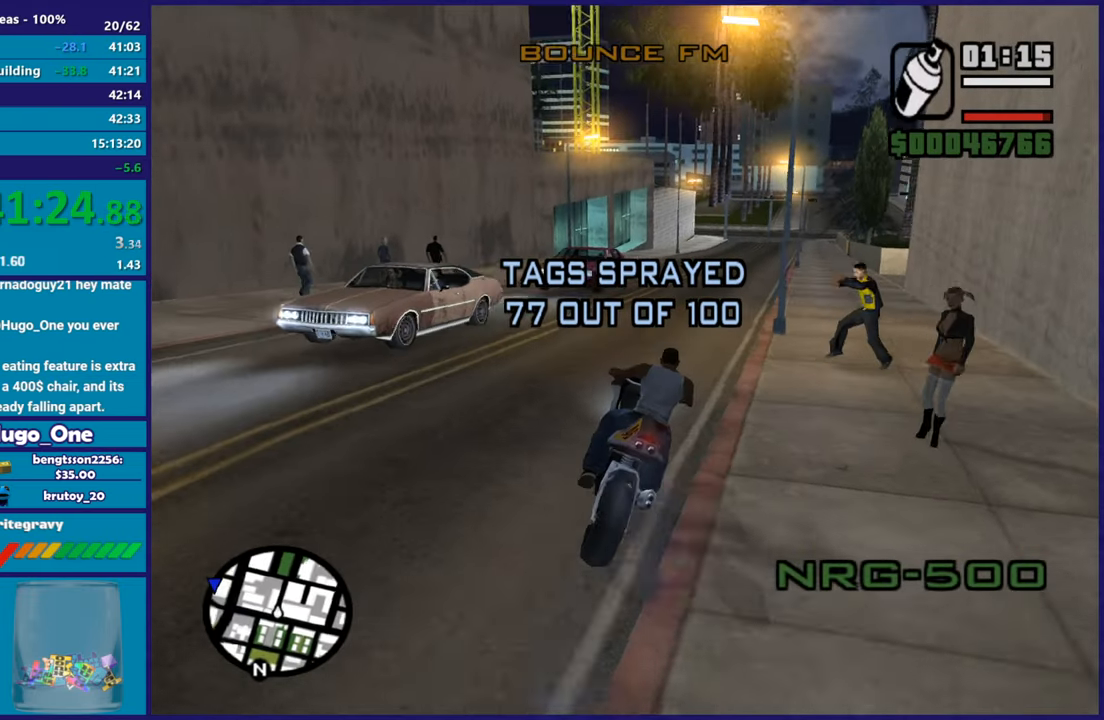
{"buttons": ["R2"], "left_stick": "up", "right_stick": "up-right", "button_events": []}
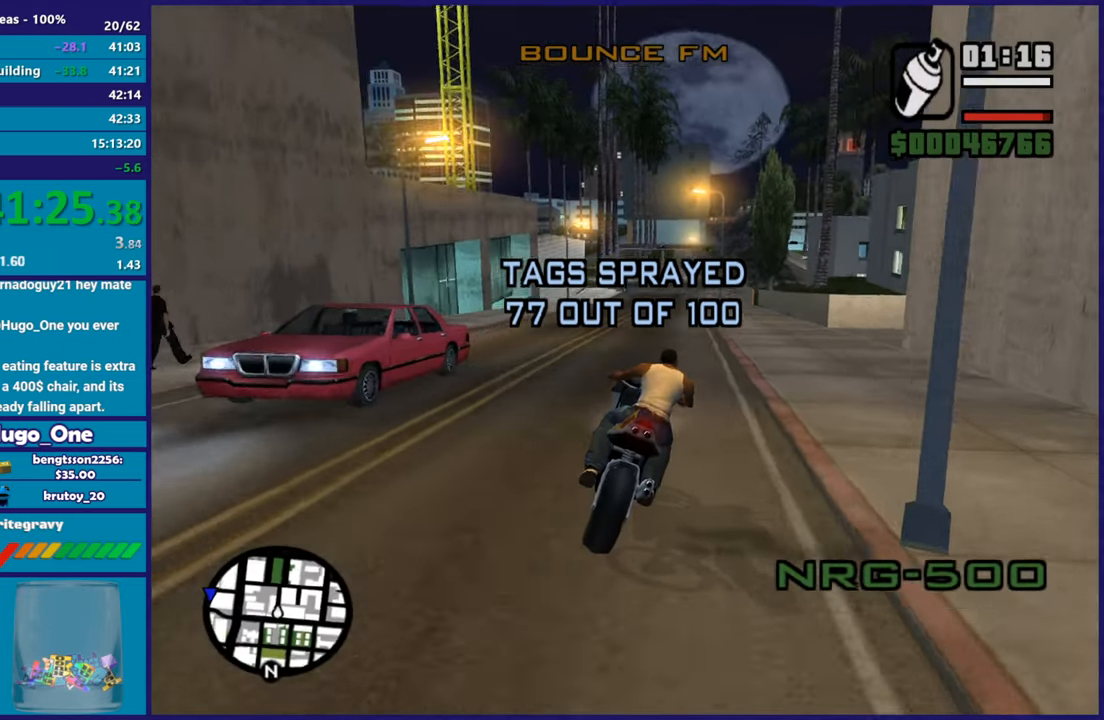
{"buttons": ["R2"], "left_stick": "up", "right_stick": "center", "button_events": []}
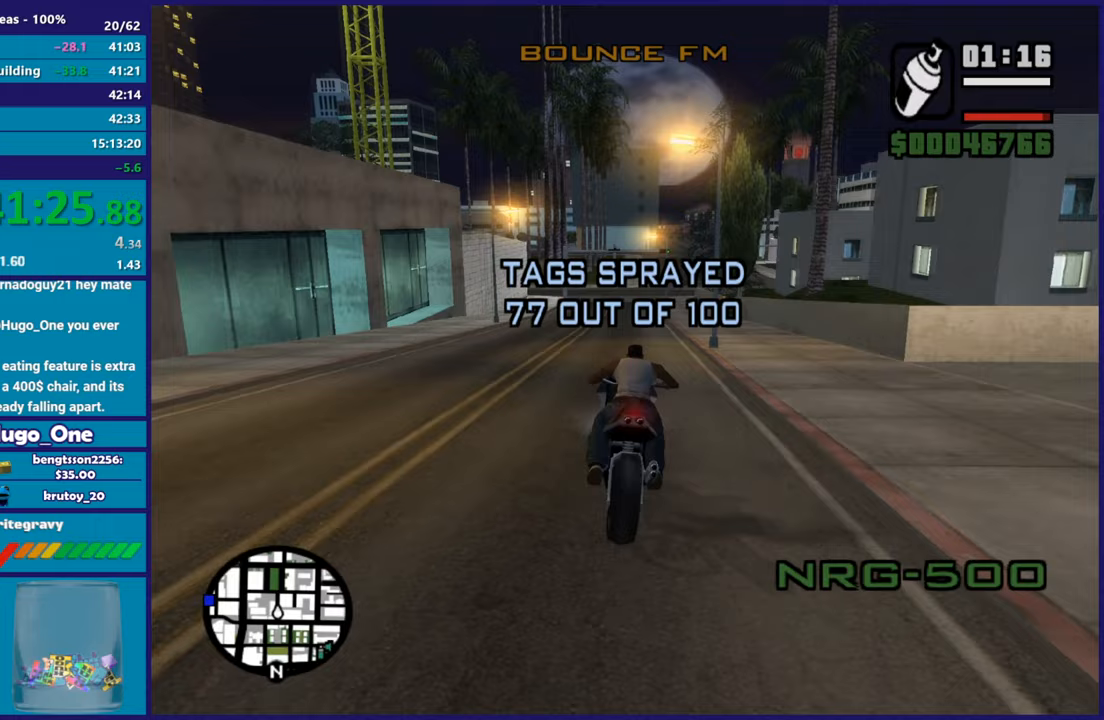
{"buttons": ["R2"], "left_stick": "center", "right_stick": "center", "button_events": []}
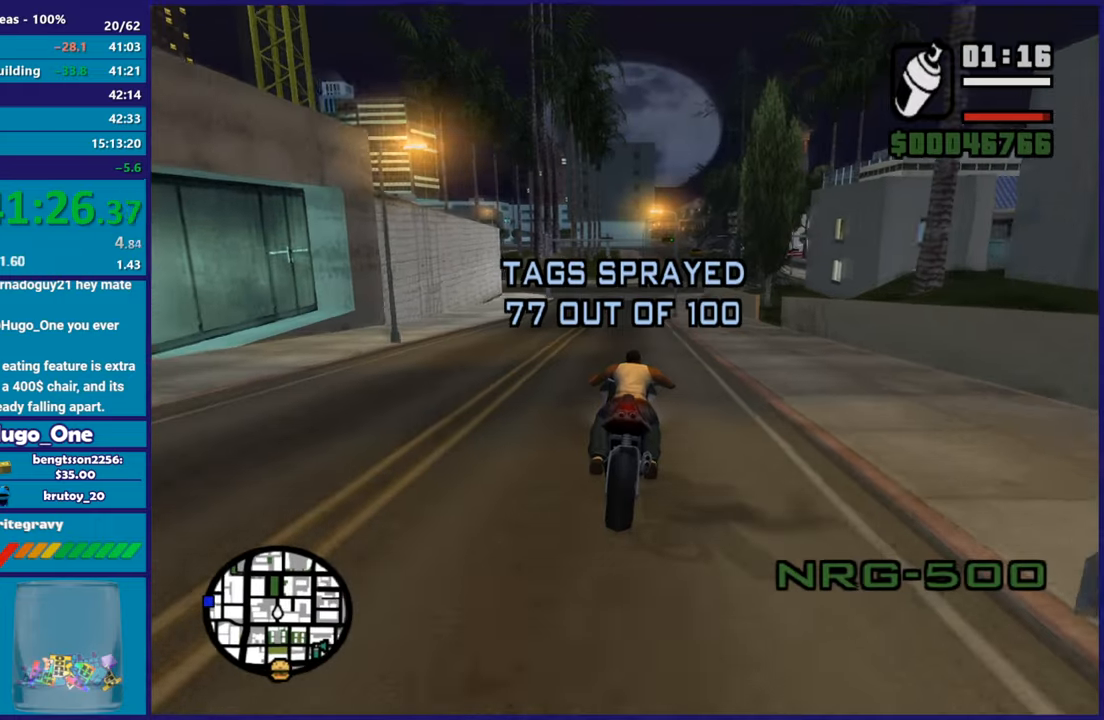
{"buttons": [], "left_stick": "right", "right_stick": "down", "button_events": [[483, "R2", "up"]]}
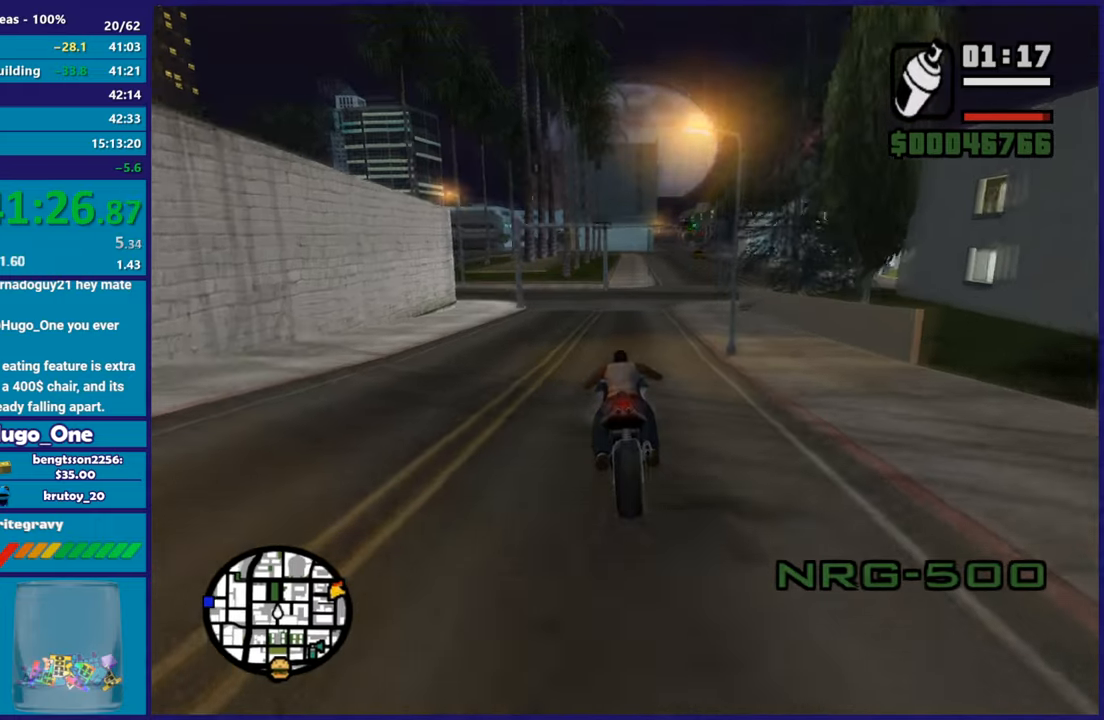
{"buttons": ["A", "L2"], "left_stick": "right", "right_stick": "center", "button_events": [[334, "L2", "down"], [501, "A", "down"]]}
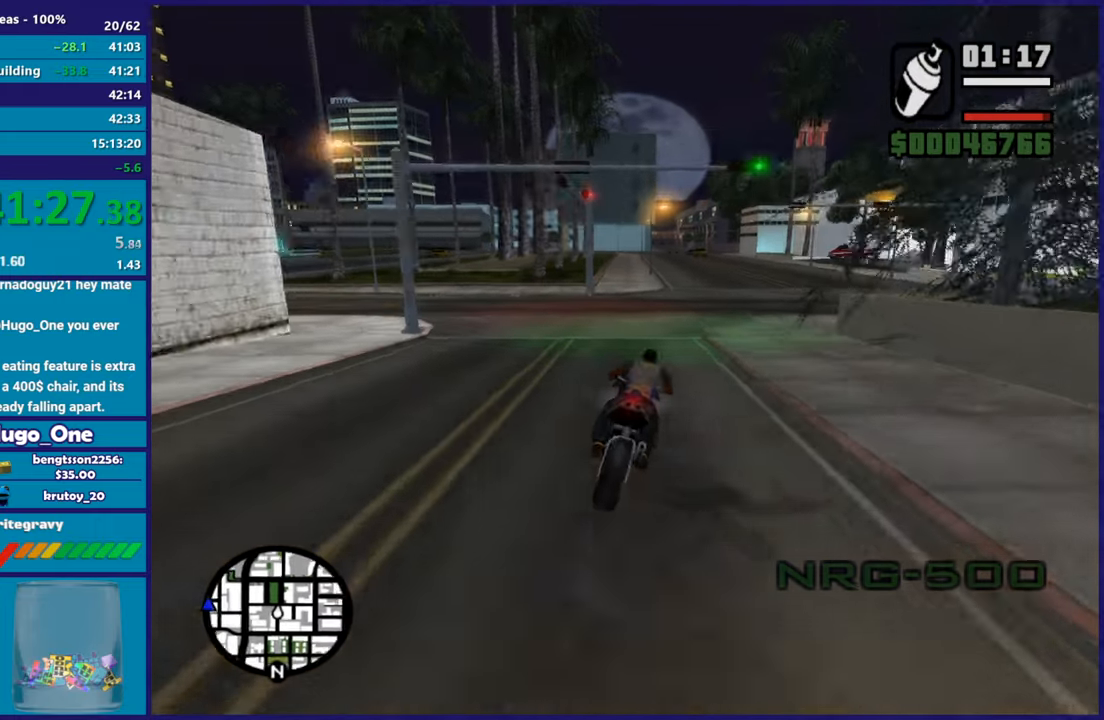
{"buttons": ["L2"], "left_stick": "right", "right_stick": "right", "button_events": [[216, "A", "up"]]}
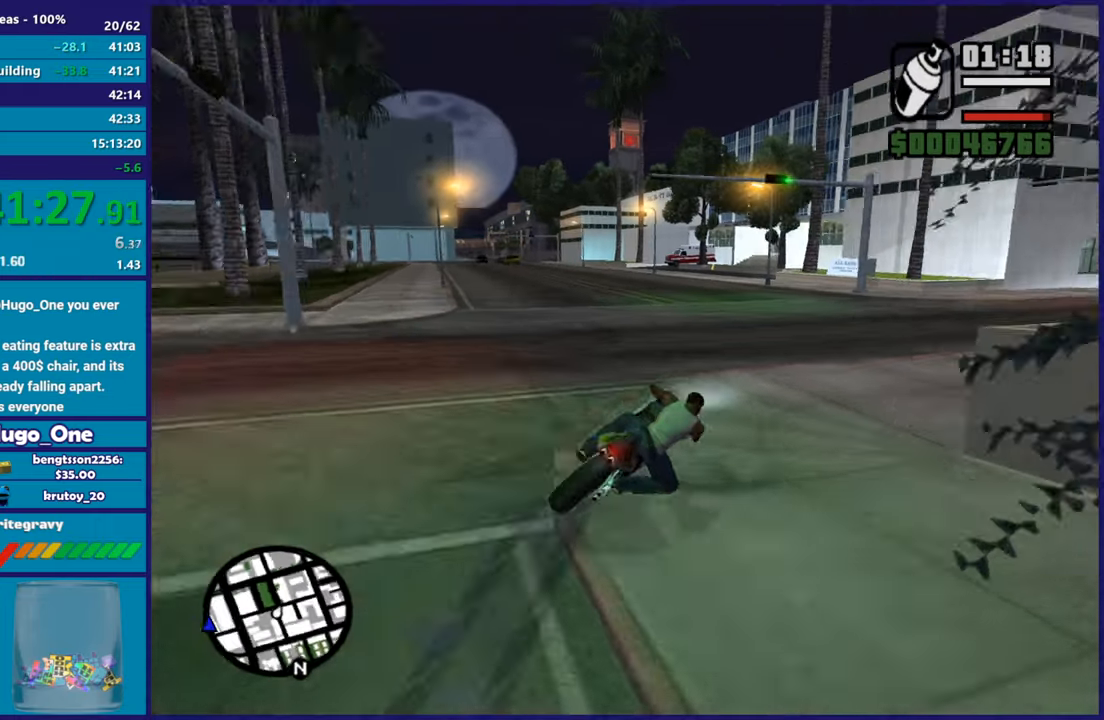
{"buttons": ["R2"], "left_stick": "right", "right_stick": "down-right", "button_events": [[267, "L2", "up"], [284, "R2", "down"]]}
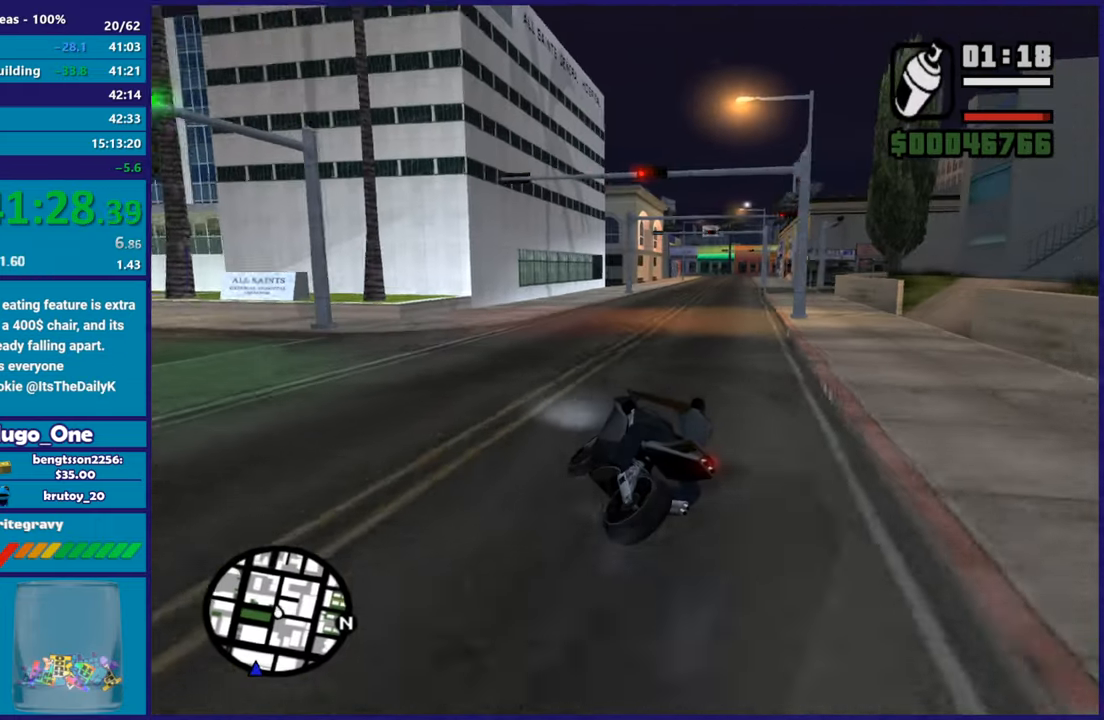
{"buttons": ["R2"], "left_stick": "up-right", "right_stick": "center", "button_events": []}
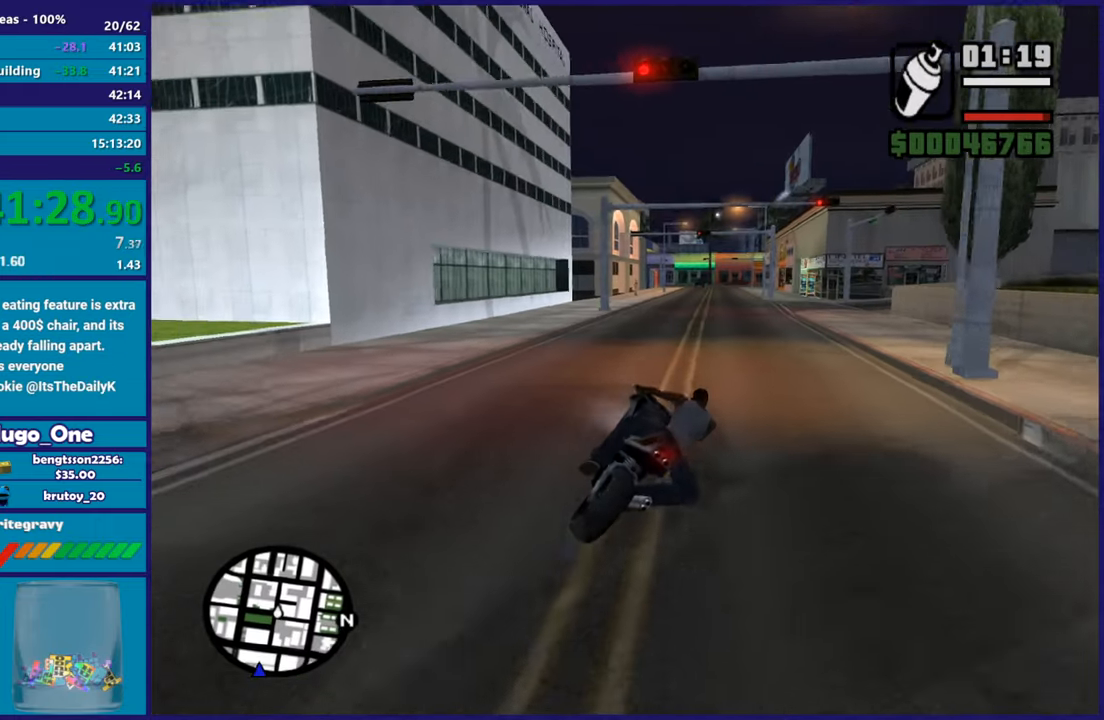
{"buttons": ["R2"], "left_stick": "up-left", "right_stick": "down", "button_events": []}
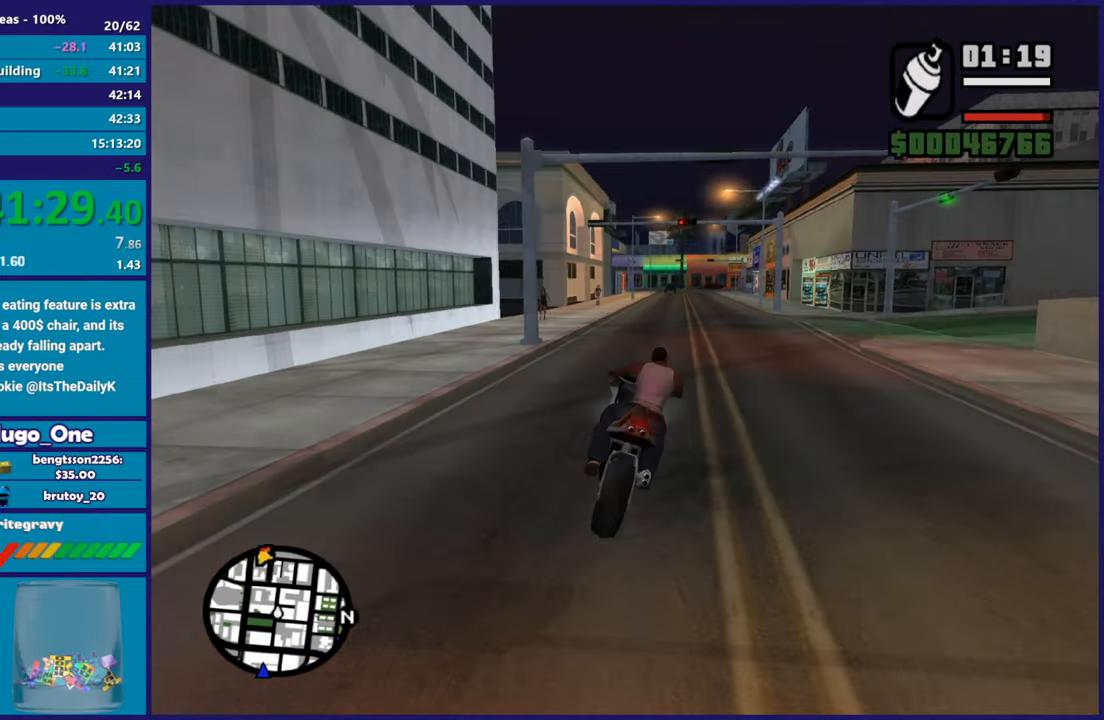
{"buttons": ["R2"], "left_stick": "right", "right_stick": "center", "button_events": []}
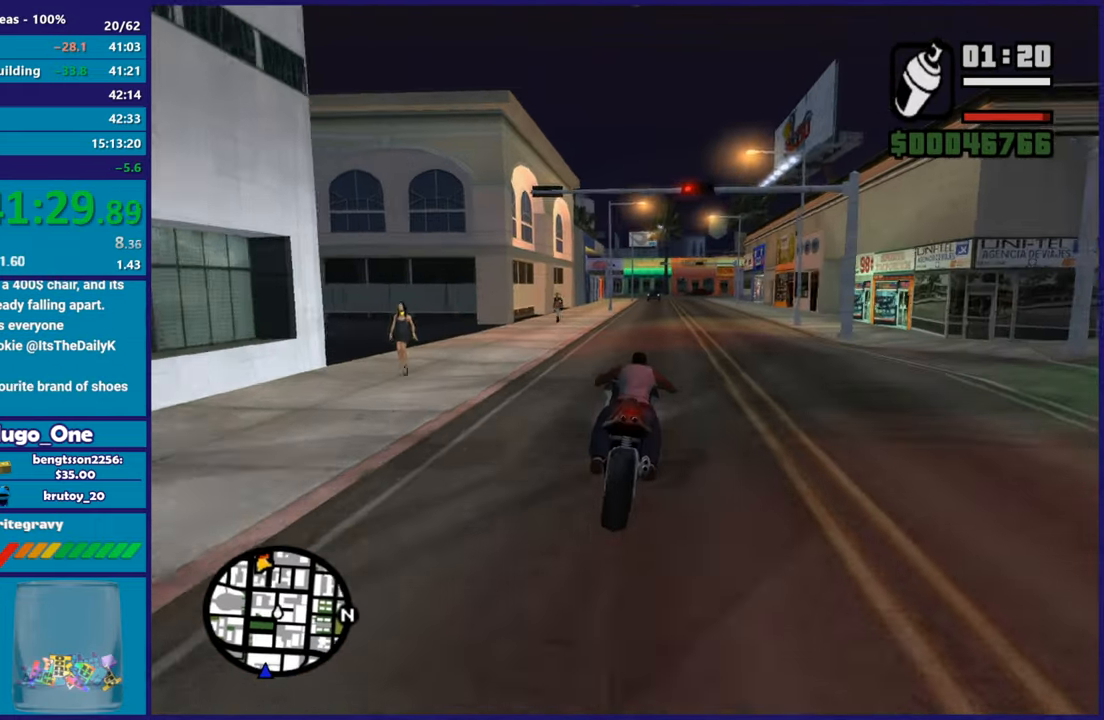
{"buttons": ["R2"], "left_stick": "center", "right_stick": "down", "button_events": []}
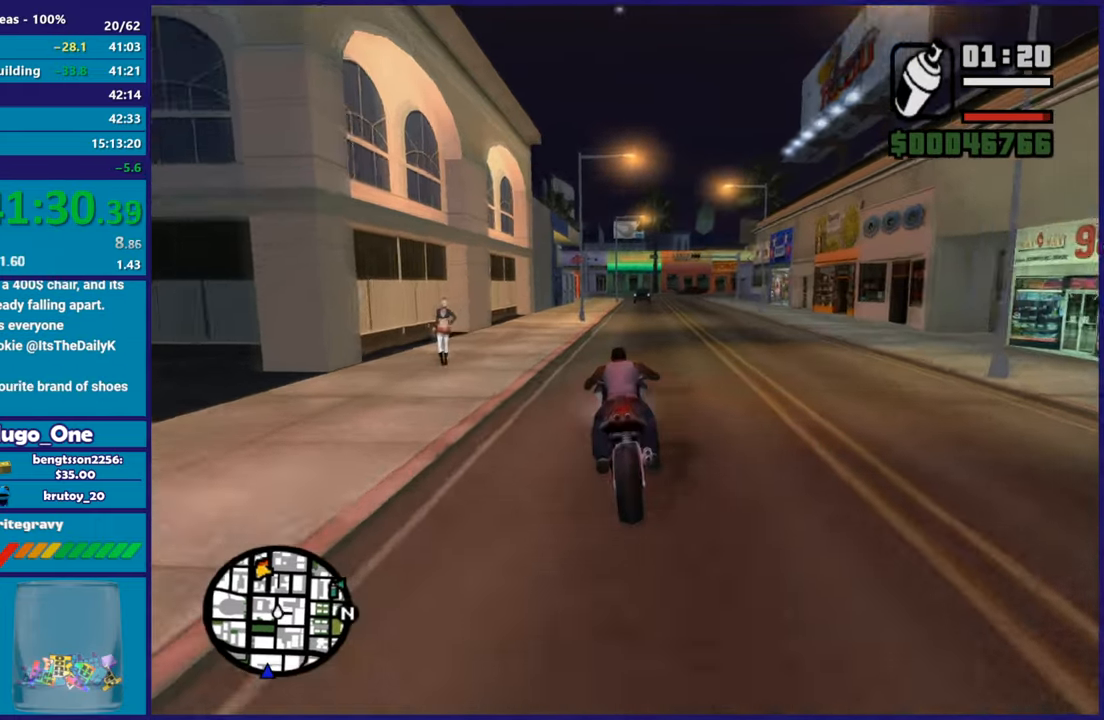
{"buttons": [], "left_stick": "center", "right_stick": "down-left", "button_events": [[200, "R2", "up"]]}
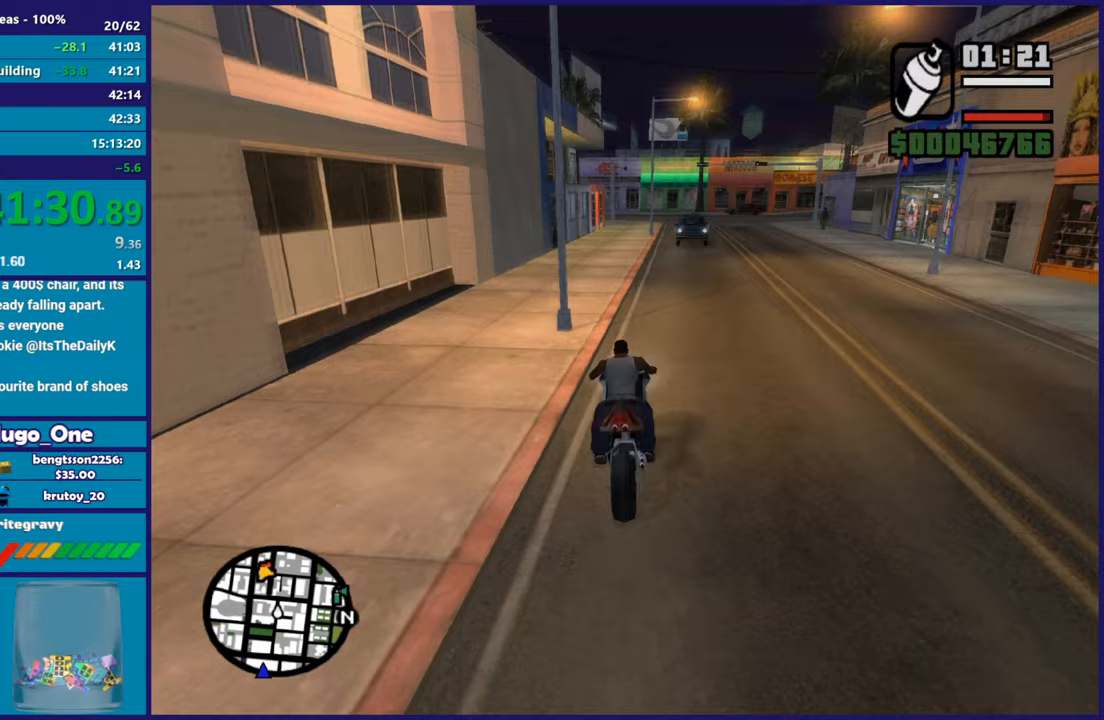
{"buttons": ["L2"], "left_stick": "right", "right_stick": "down-left", "button_events": [[334, "L2", "down"]]}
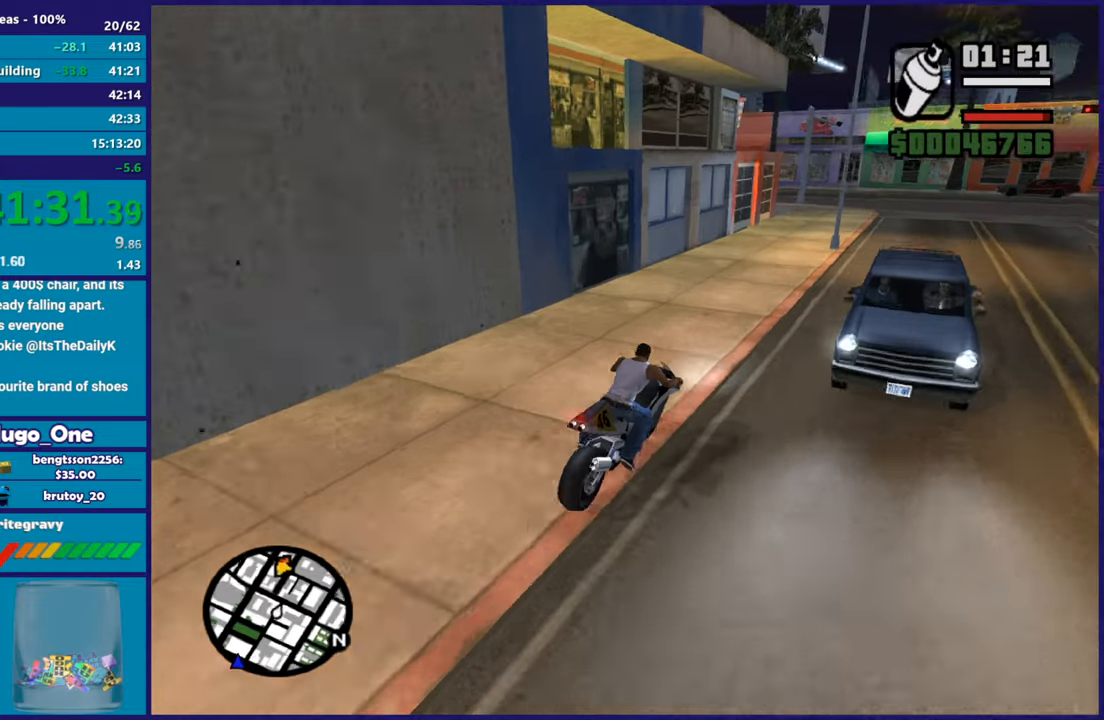
{"buttons": [], "left_stick": "center", "right_stick": "down-left", "button_events": [[433, "L2", "up"]]}
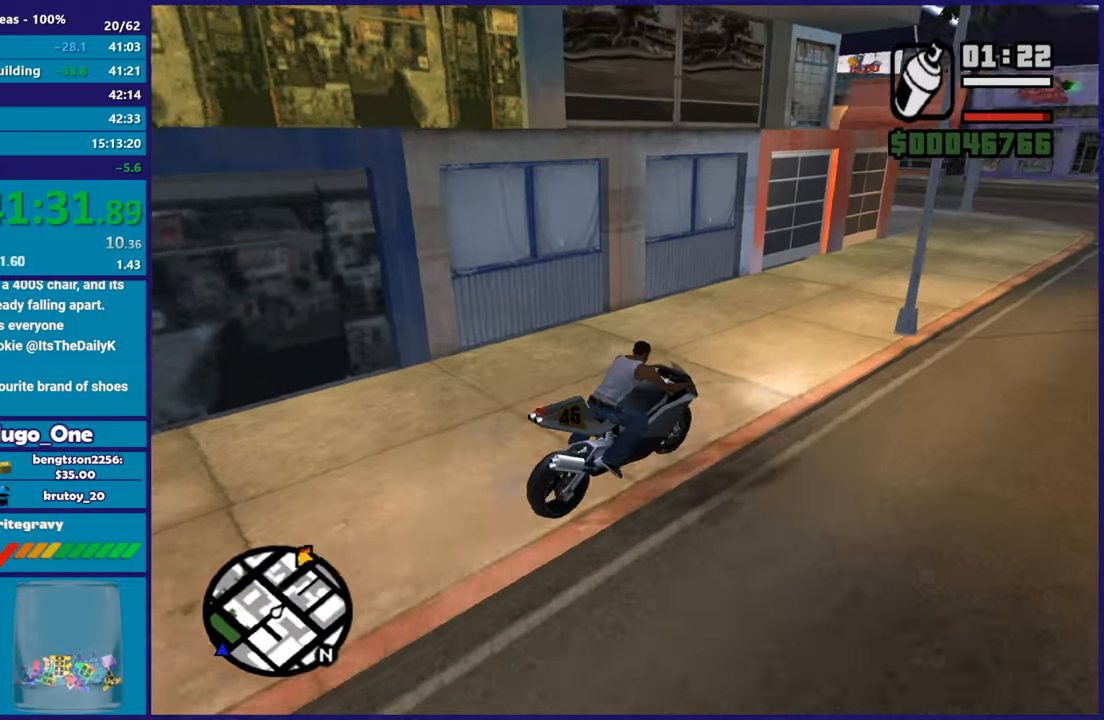
{"buttons": ["Y", "L2"], "left_stick": "center", "right_stick": "center", "button_events": [[50, "L2", "down"], [400, "Y", "down"]]}
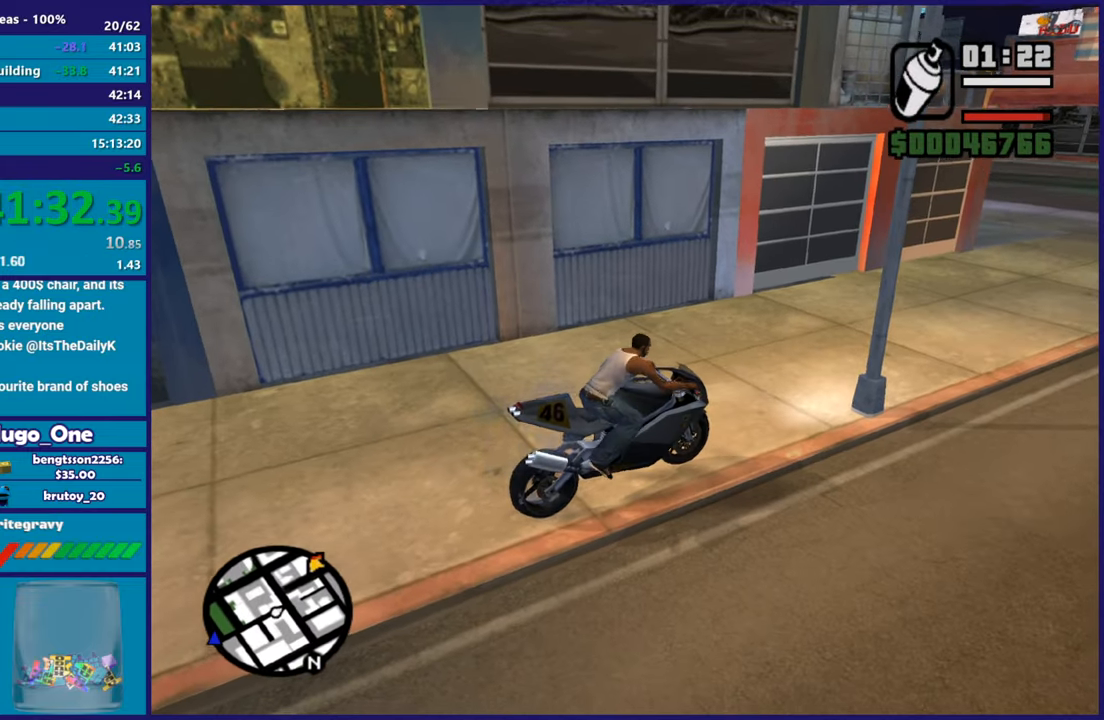
{"buttons": [], "left_stick": "left", "right_stick": "down-left", "button_events": [[33, "Y", "up"], [100, "Y", "down"], [166, "L2", "up"], [216, "Y", "up"], [266, "Y", "down"], [367, "Y", "up"]]}
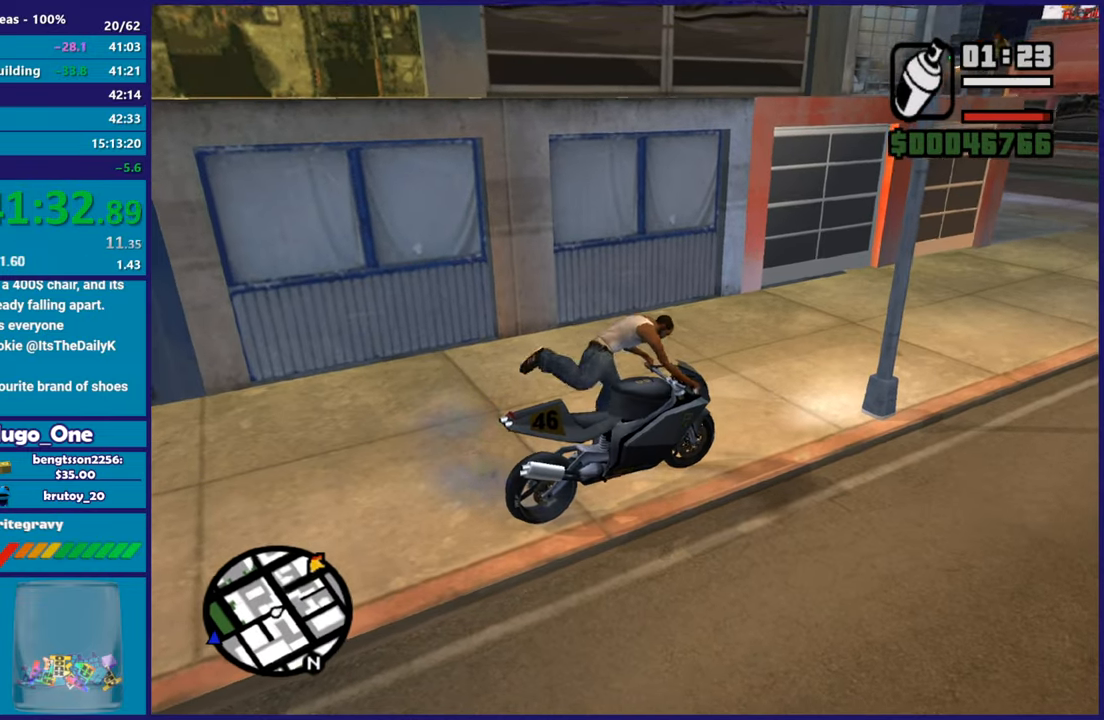
{"buttons": ["A"], "left_stick": "up-left", "right_stick": "center", "button_events": [[267, "A", "down"], [367, "A", "up"], [450, "A", "down"]]}
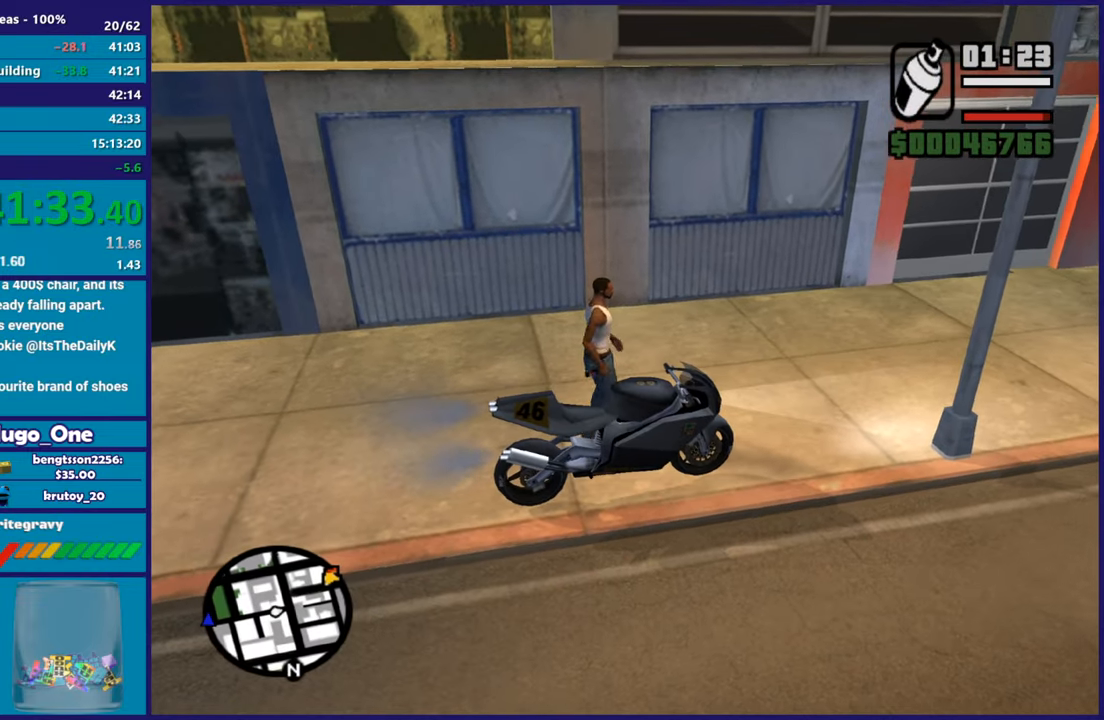
{"buttons": [], "left_stick": "center", "right_stick": "center", "button_events": [[66, "A", "up"], [133, "A", "down"], [200, "X", "down"], [233, "A", "up"], [300, "X", "up"], [367, "X", "down"], [483, "X", "up"]]}
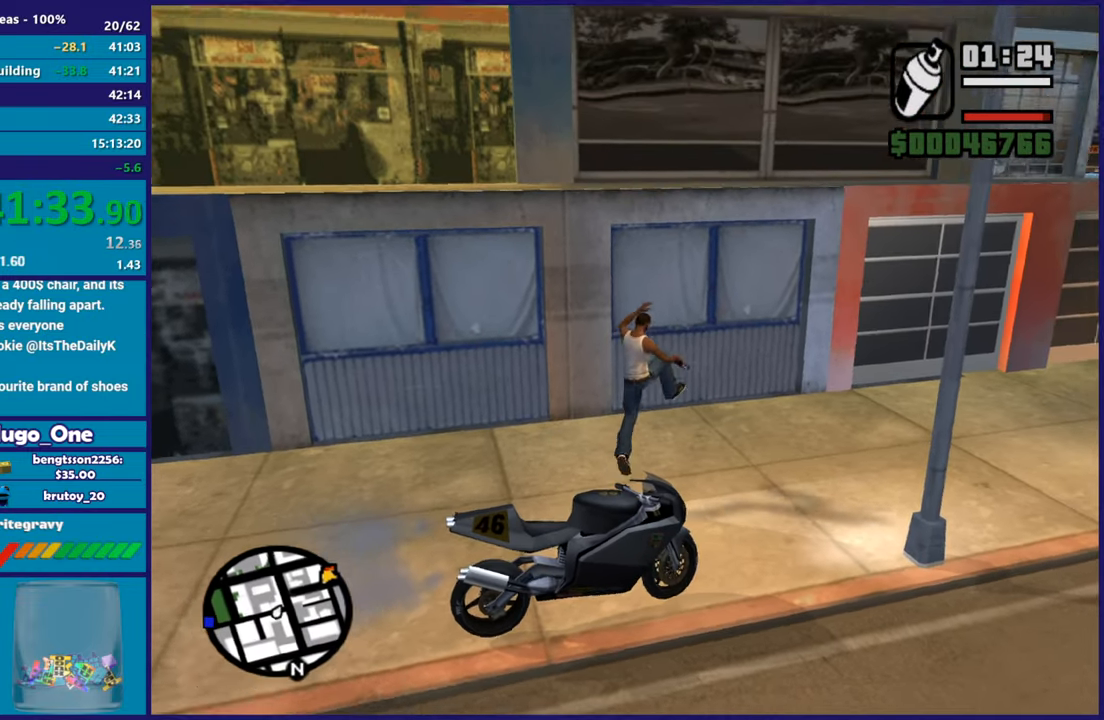
{"buttons": ["X"], "left_stick": "center", "right_stick": "center", "button_events": [[67, "X", "down"], [167, "X", "up"], [250, "X", "down"], [367, "X", "up"], [450, "X", "down"]]}
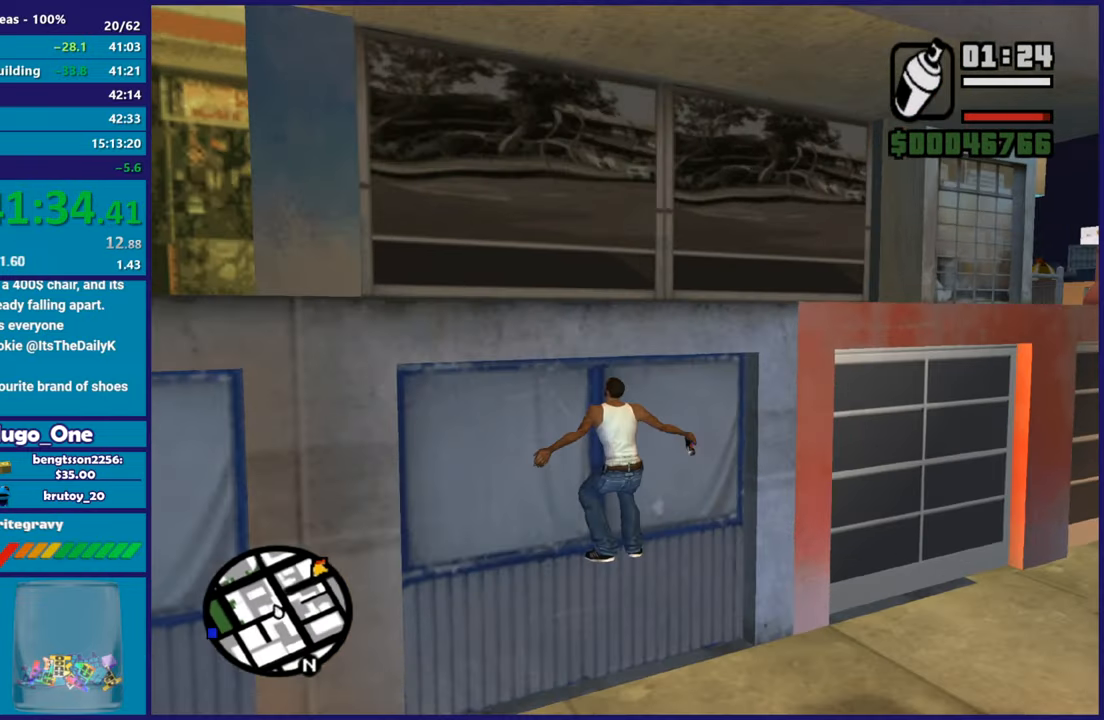
{"buttons": [], "left_stick": "center", "right_stick": "center", "button_events": [[66, "X", "up"], [133, "X", "down"], [266, "X", "up"], [333, "X", "down"], [450, "X", "up"]]}
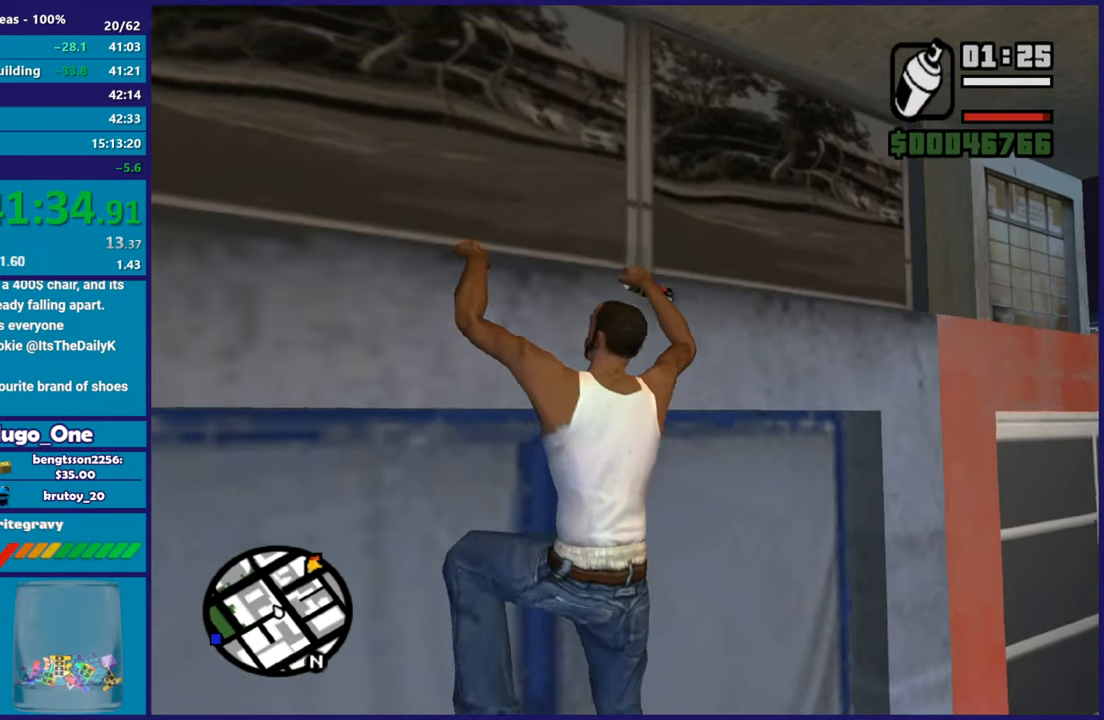
{"buttons": ["X"], "left_stick": "up", "right_stick": "center", "button_events": [[17, "X", "down"], [133, "X", "up"], [217, "X", "down"], [334, "X", "up"], [400, "X", "down"]]}
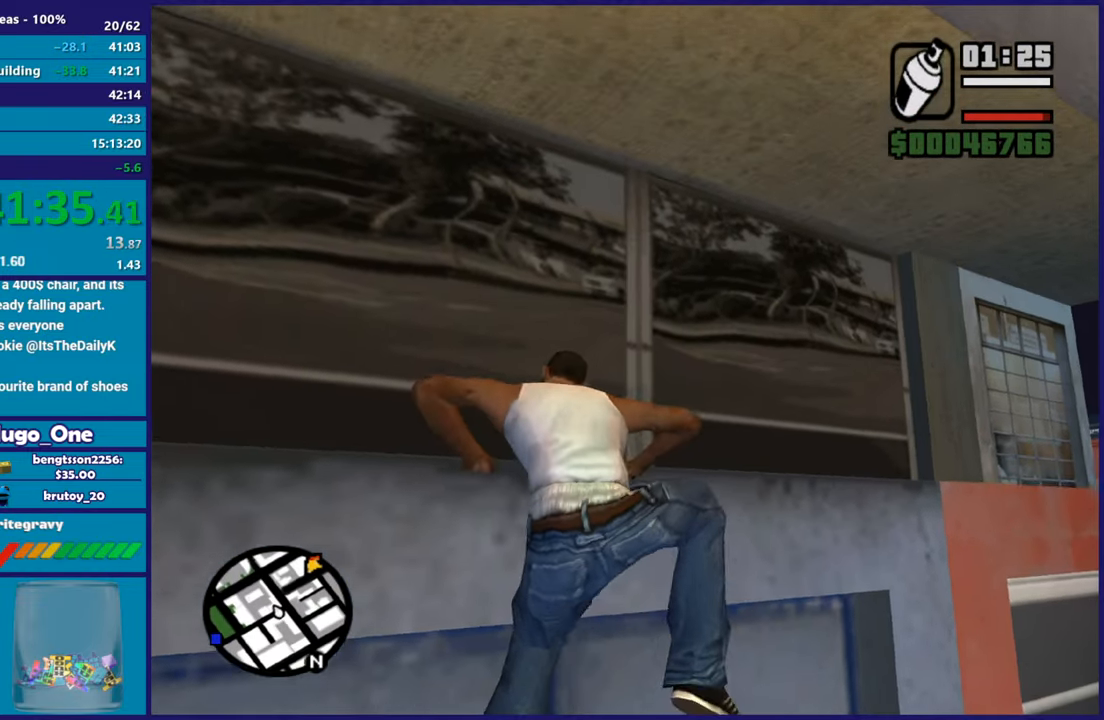
{"buttons": [], "left_stick": "up-left", "right_stick": "left", "button_events": [[33, "X", "up"]]}